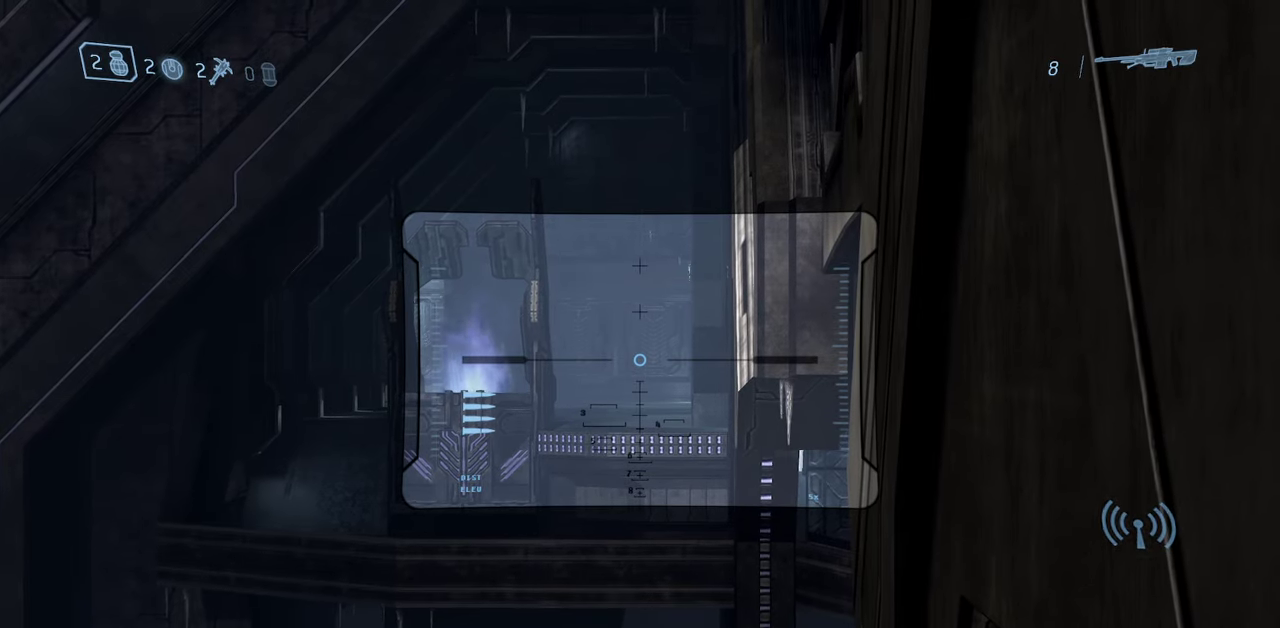
Gameplay with a controller (Xbox layout); each line is a JSON object with the inputs held at the frame after it (dt_ms = milliseconds from this image to that frame). "events" lists button and stick changes between this image and that frame as [ms after this image, input, new state], when the widget could be followed in between.
{"dt_ms": 500, "buttons": ["R3"], "left_stick": "down", "right_stick": "center"}
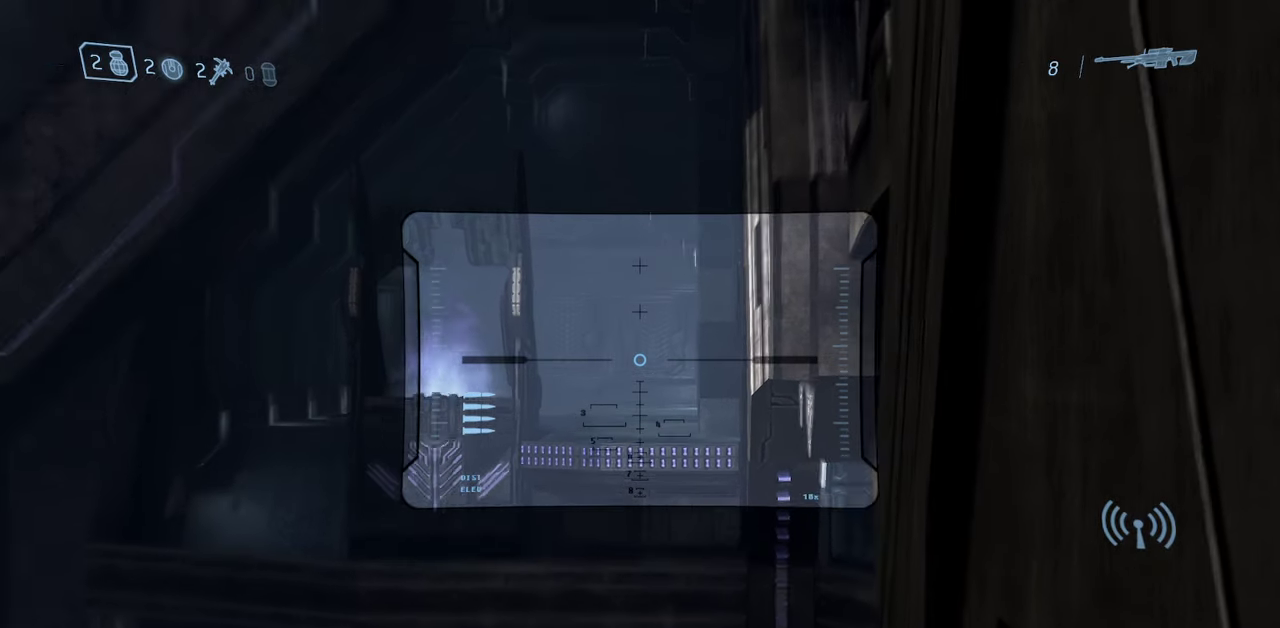
{"dt_ms": 600, "buttons": [], "left_stick": "down", "right_stick": "center"}
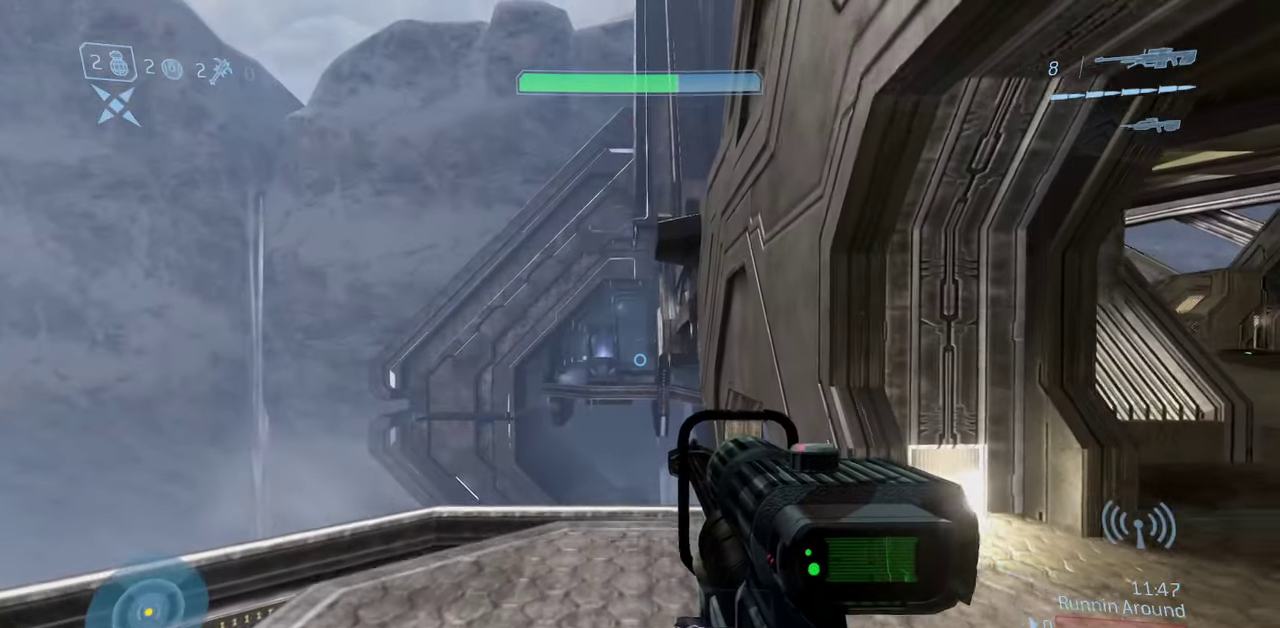
{"dt_ms": 400, "buttons": ["Y"], "left_stick": "down", "right_stick": "center", "events": [[400, "Y", "down"]]}
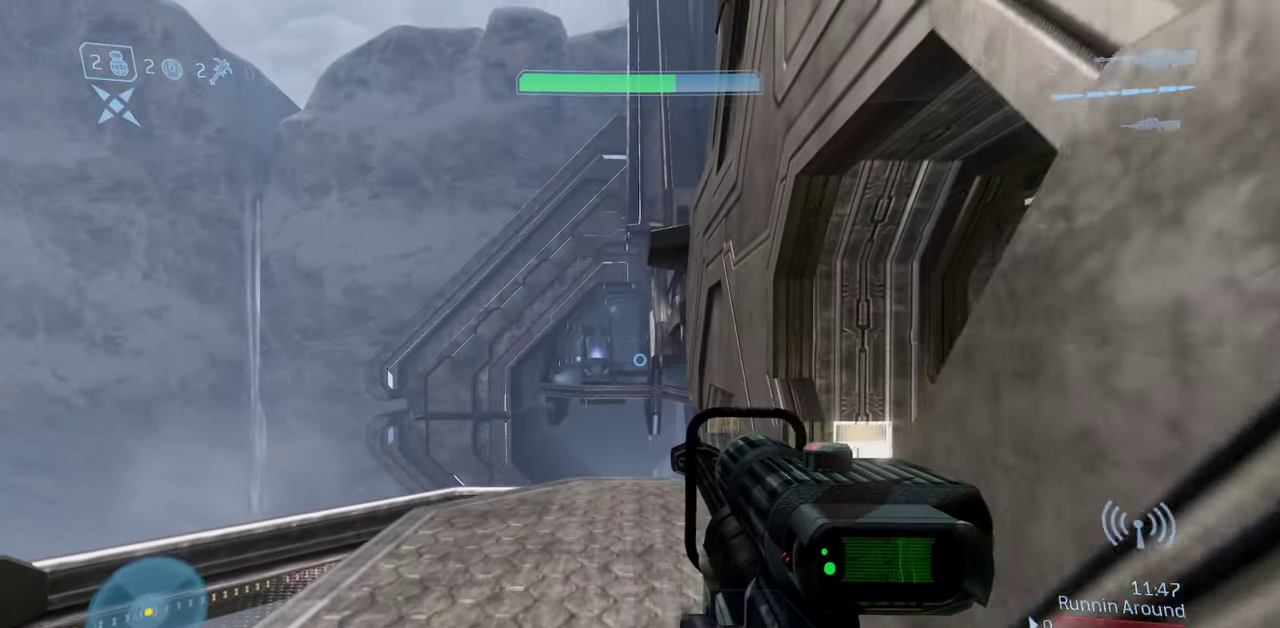
{"dt_ms": 400, "buttons": [], "left_stick": "up", "right_stick": "center", "events": [[83, "Y", "up"], [117, "left_stick", "down-left"], [183, "Y", "down"], [267, "Y", "up"], [300, "left_stick", "up"]]}
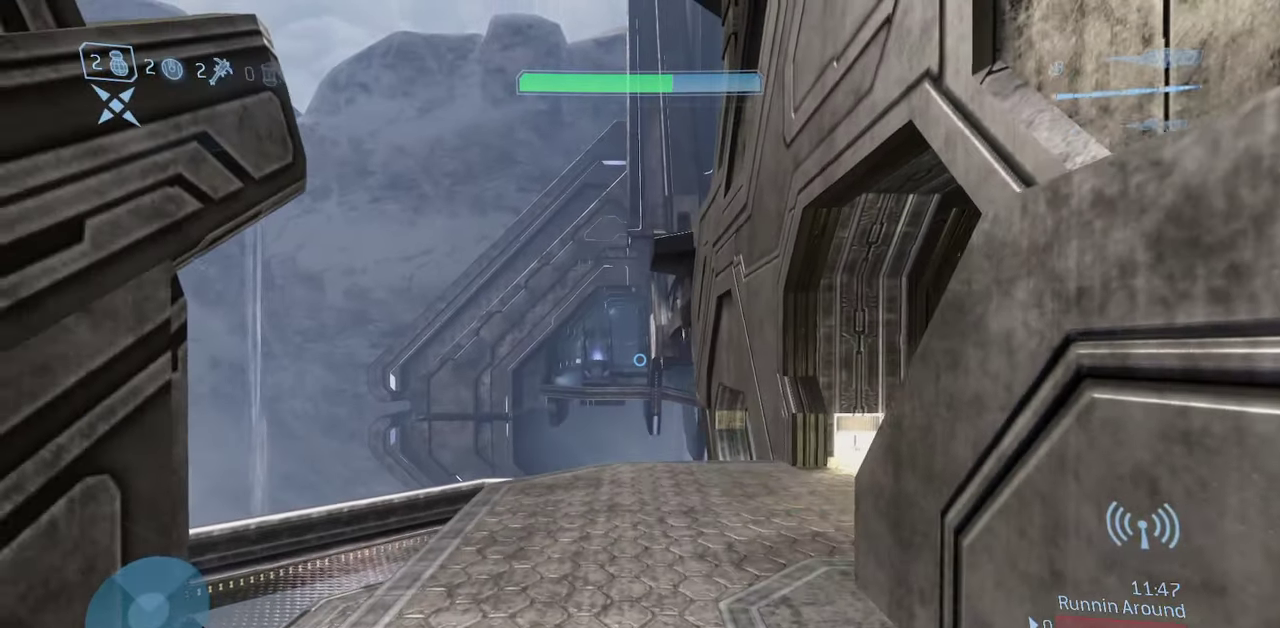
{"dt_ms": 700, "buttons": [], "left_stick": "up-left", "right_stick": "right", "events": [[33, "left_stick", "up-right"], [233, "left_stick", "up"], [600, "right_stick", "right"], [667, "left_stick", "up-left"]]}
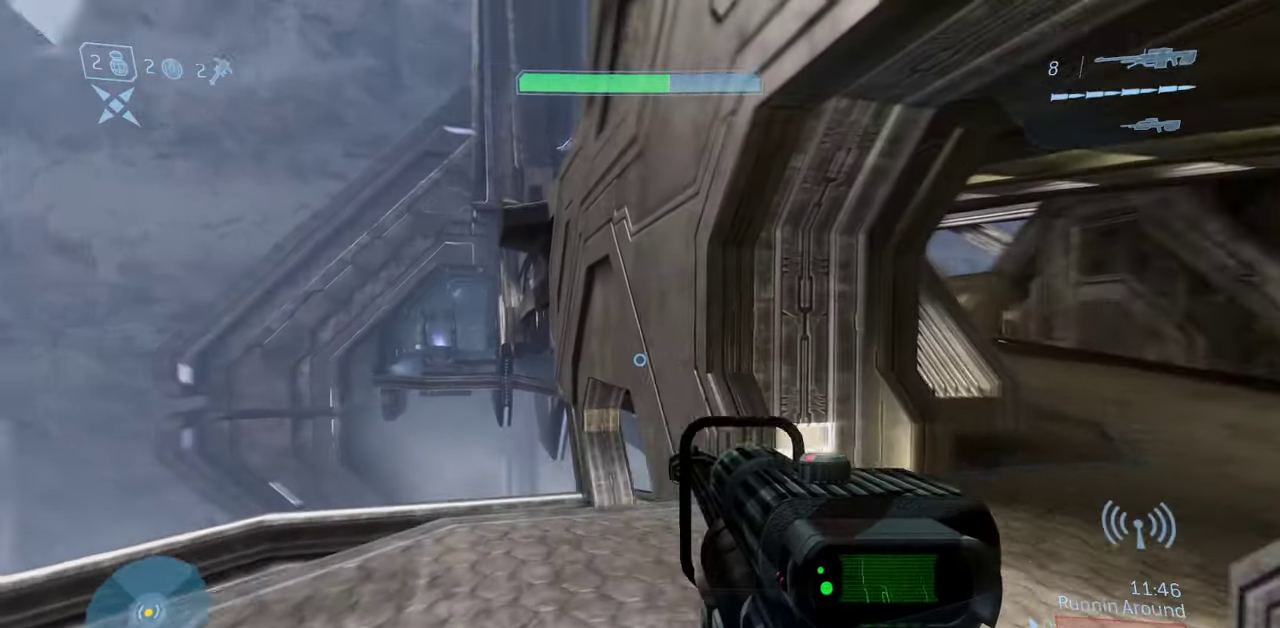
{"dt_ms": 400, "buttons": [], "left_stick": "up-left", "right_stick": "right", "events": []}
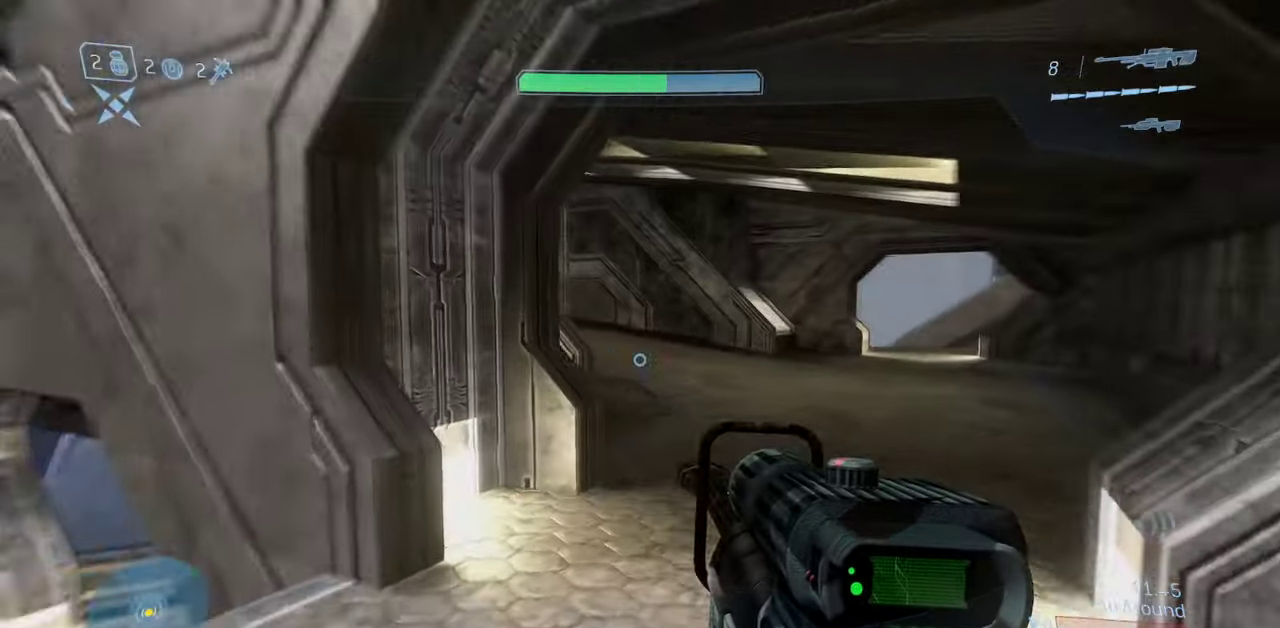
{"dt_ms": 400, "buttons": [], "left_stick": "up", "right_stick": "center", "events": [[167, "left_stick", "up"], [267, "right_stick", "center"]]}
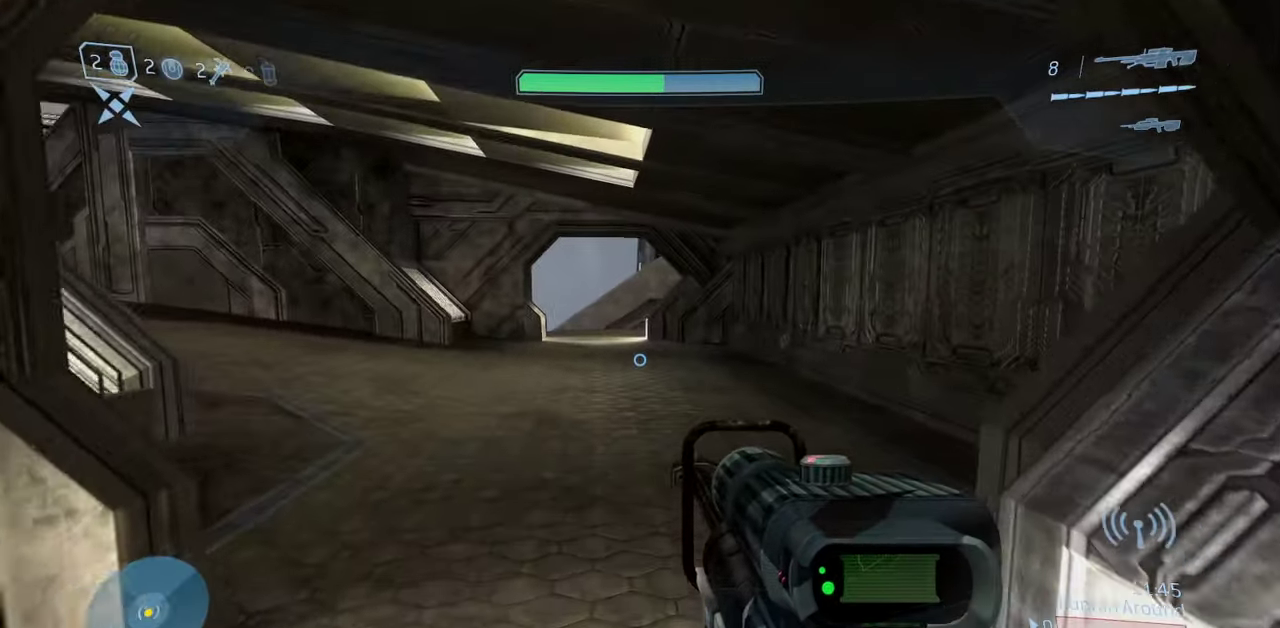
{"dt_ms": 600, "buttons": [], "left_stick": "up", "right_stick": "up"}
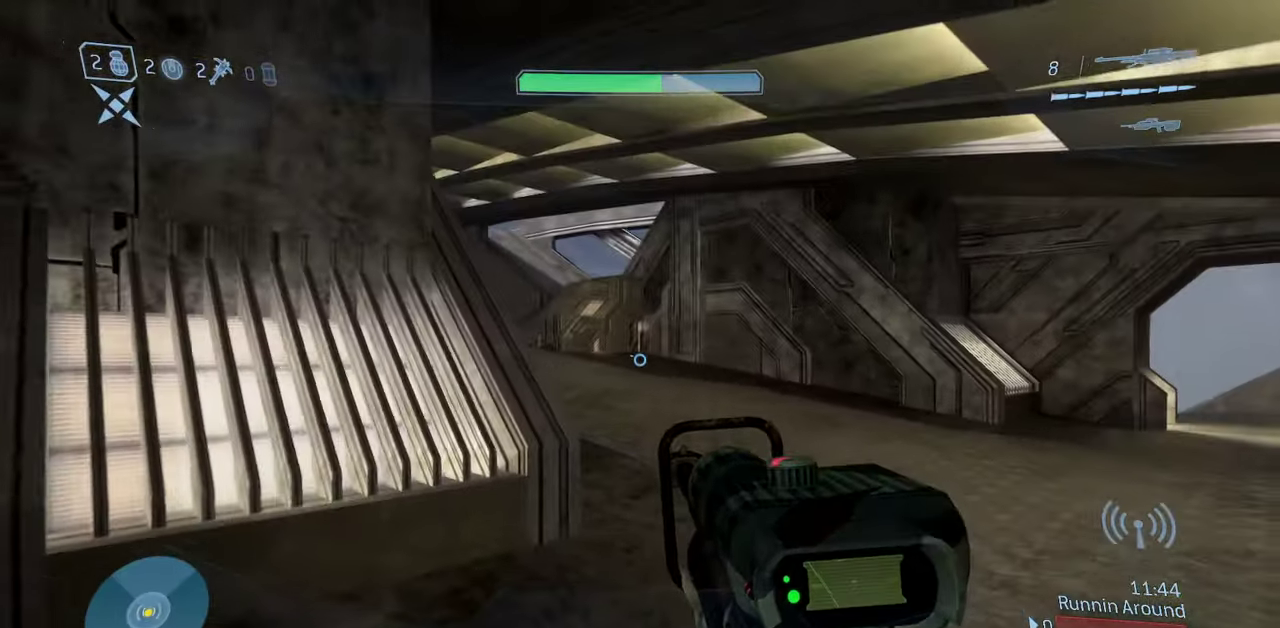
{"dt_ms": 400, "buttons": [], "left_stick": "right", "right_stick": "left"}
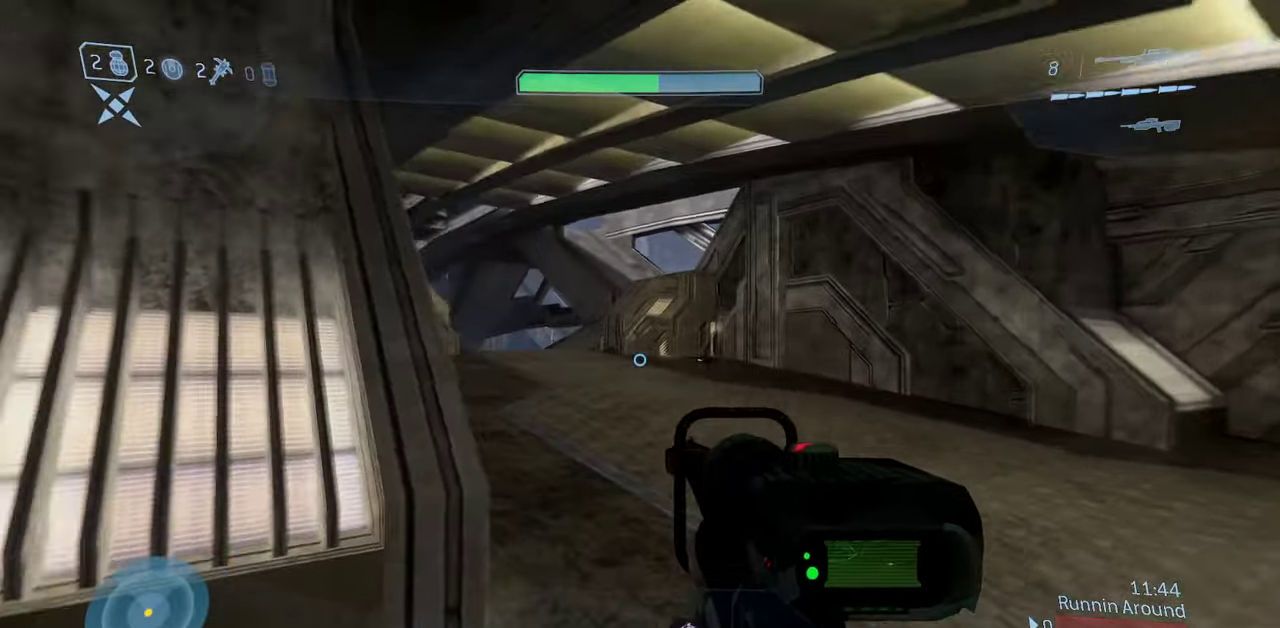
{"dt_ms": 600, "buttons": [], "left_stick": "up-right", "right_stick": "center", "events": [[33, "left_stick", "down-right"], [250, "right_stick", "center"], [333, "left_stick", "right"], [583, "left_stick", "up-right"]]}
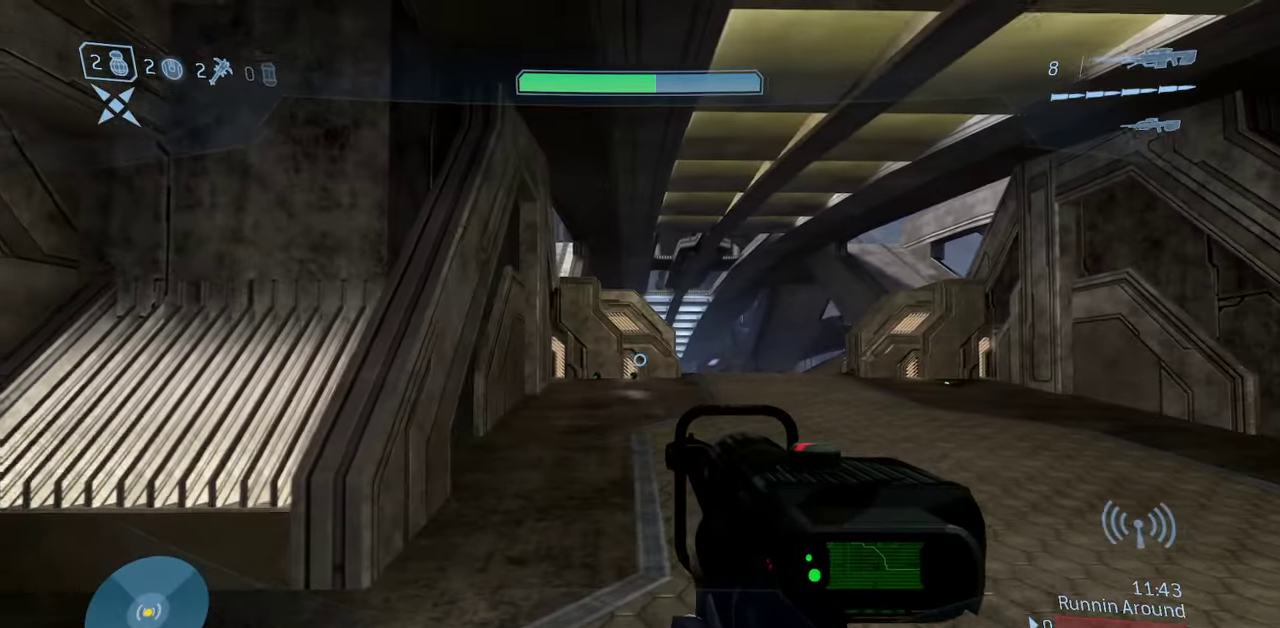
{"dt_ms": 500, "buttons": [], "left_stick": "up-right", "right_stick": "center", "events": []}
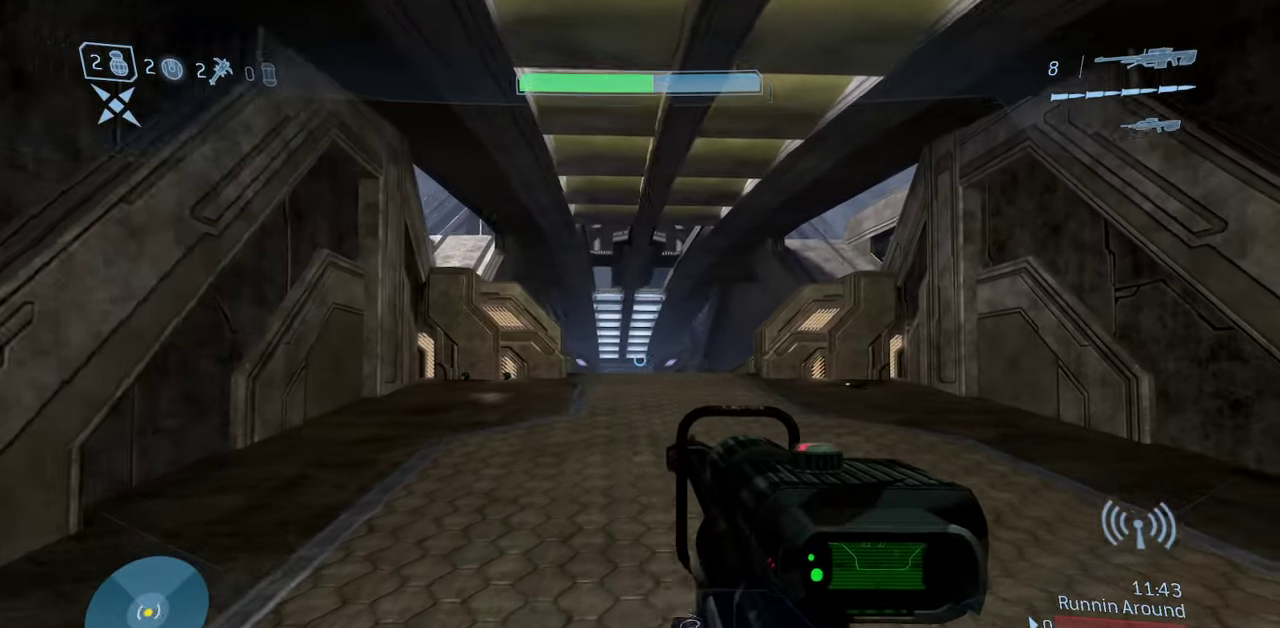
{"dt_ms": 700, "buttons": [], "left_stick": "up", "right_stick": "center", "events": [[400, "left_stick", "center"], [633, "left_stick", "up"]]}
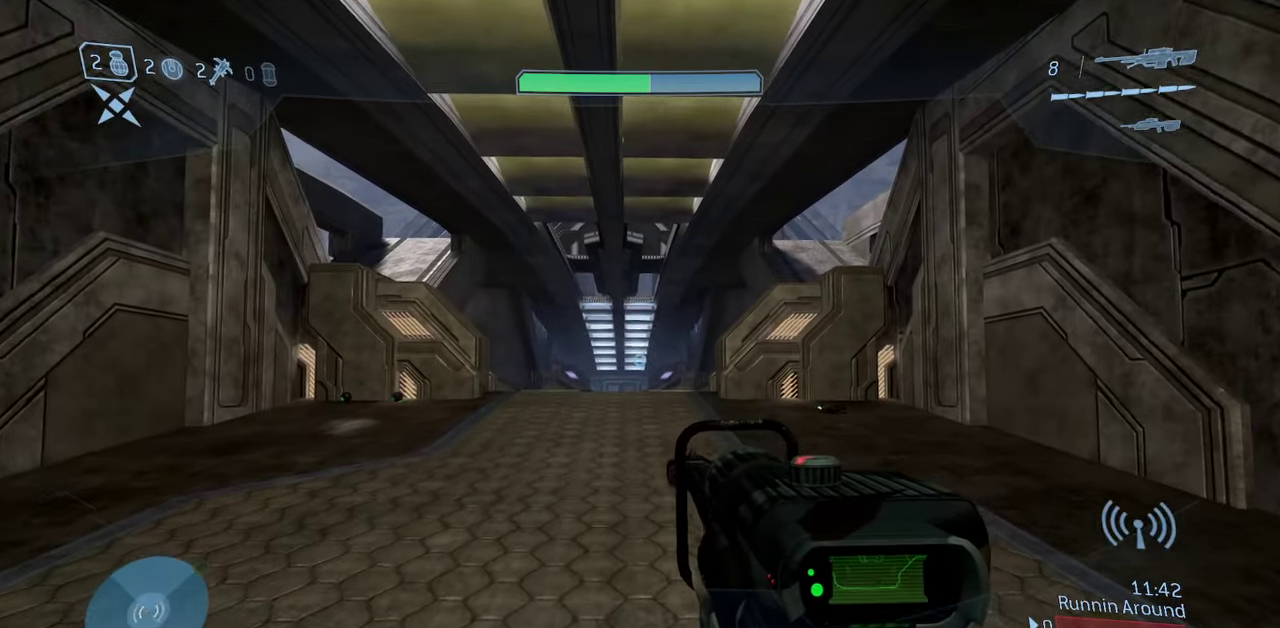
{"dt_ms": 300, "buttons": [], "left_stick": "up", "right_stick": "center", "events": []}
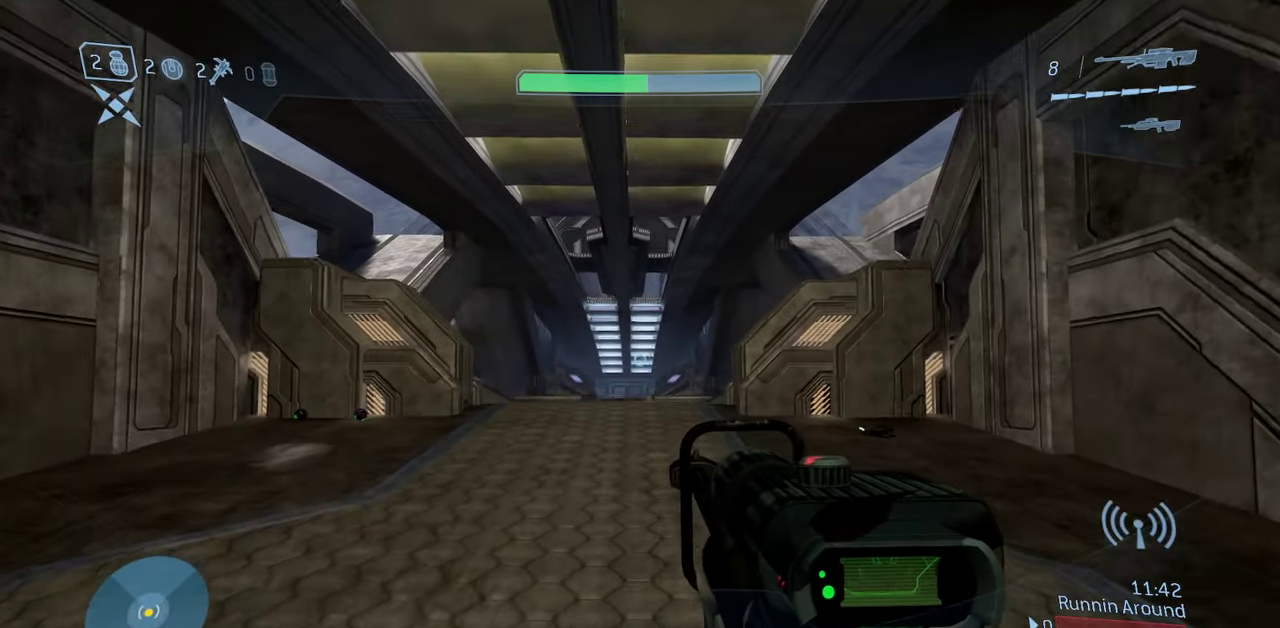
{"dt_ms": 500, "buttons": [], "left_stick": "down", "right_stick": "center", "events": [[267, "left_stick", "up-left"], [367, "left_stick", "left"], [433, "left_stick", "down-left"], [483, "left_stick", "down"]]}
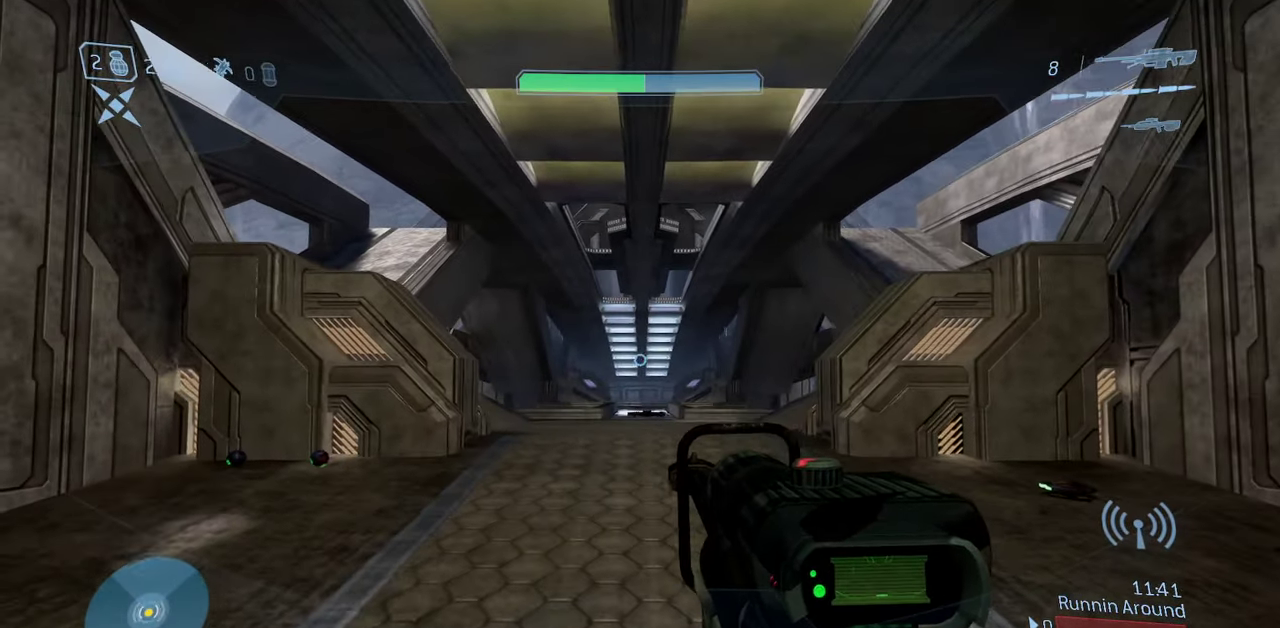
{"dt_ms": 500, "buttons": [], "left_stick": "down-left", "right_stick": "center", "events": [[33, "left_stick", "down-right"], [383, "left_stick", "down"], [483, "left_stick", "down-left"]]}
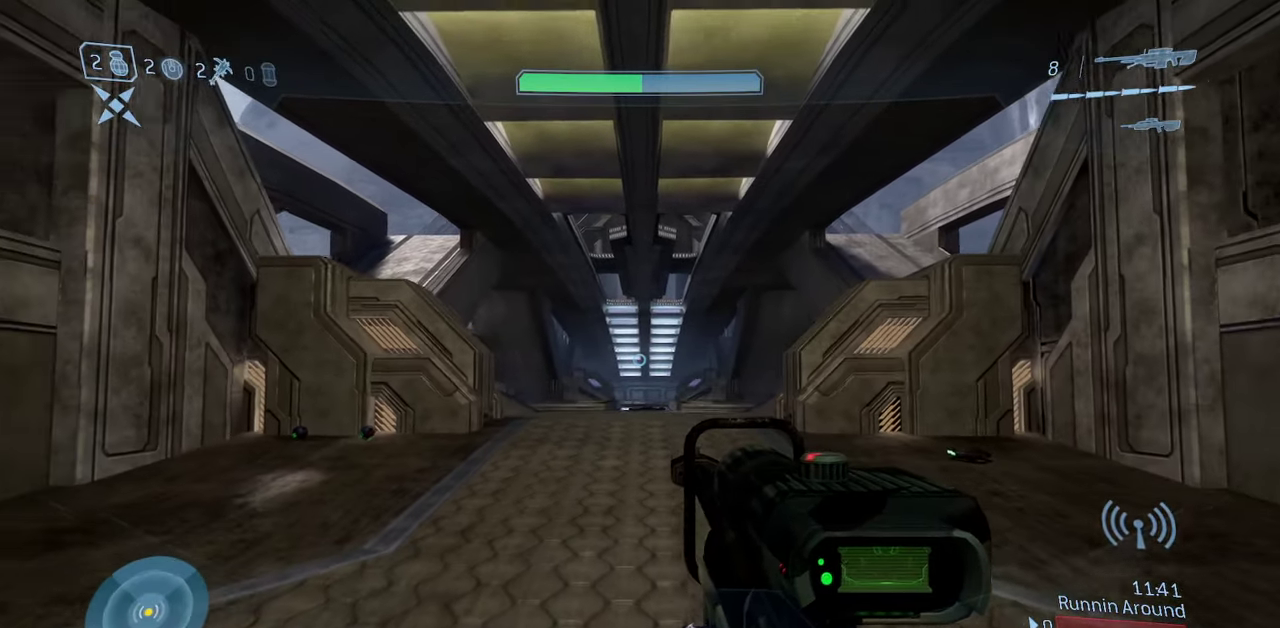
{"dt_ms": 300, "buttons": [], "left_stick": "left", "right_stick": "center", "events": [[200, "left_stick", "left"]]}
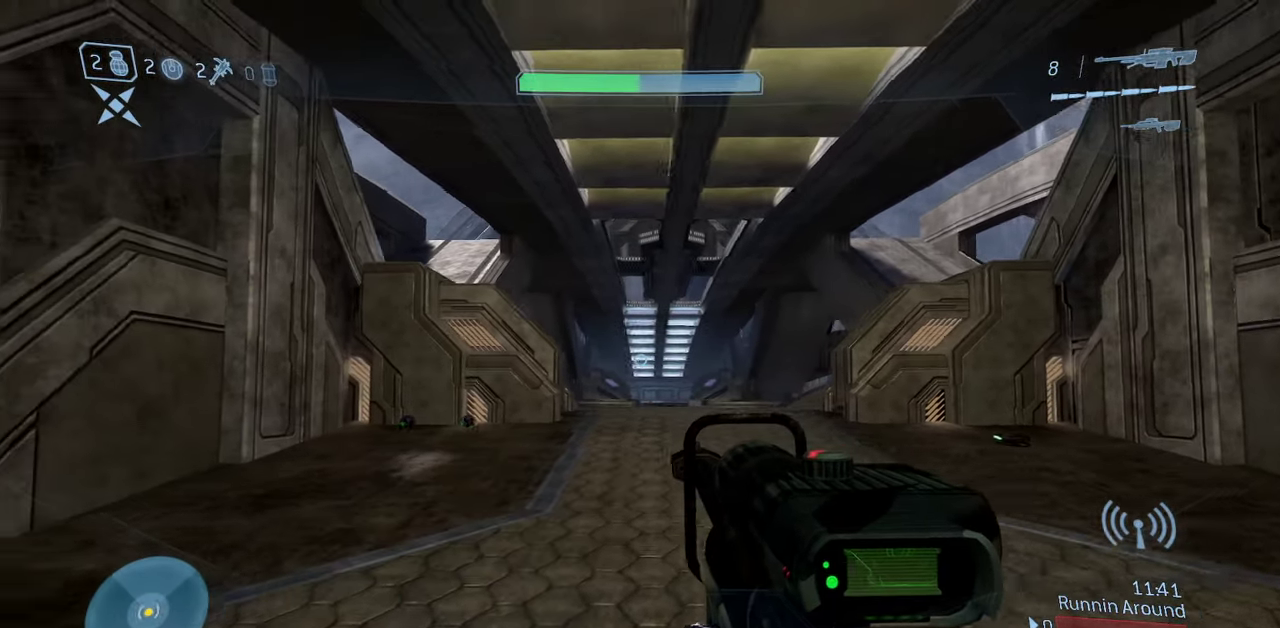
{"dt_ms": 800, "buttons": [], "left_stick": "up-left", "right_stick": "up", "events": [[17, "left_stick", "up-left"], [217, "left_stick", "up-right"], [367, "left_stick", "right"], [617, "left_stick", "up-right"], [667, "left_stick", "up"], [767, "left_stick", "up-left"], [767, "right_stick", "up"]]}
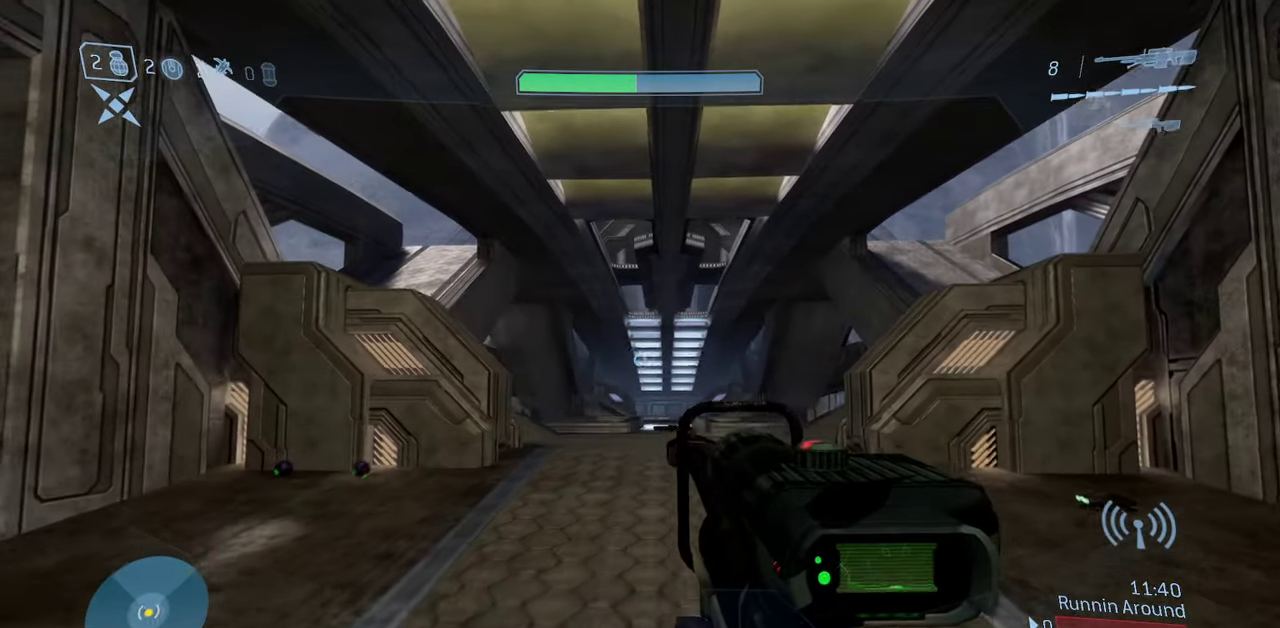
{"dt_ms": 400, "buttons": [], "left_stick": "up-left", "right_stick": "down", "events": [[67, "right_stick", "center"], [233, "right_stick", "down"]]}
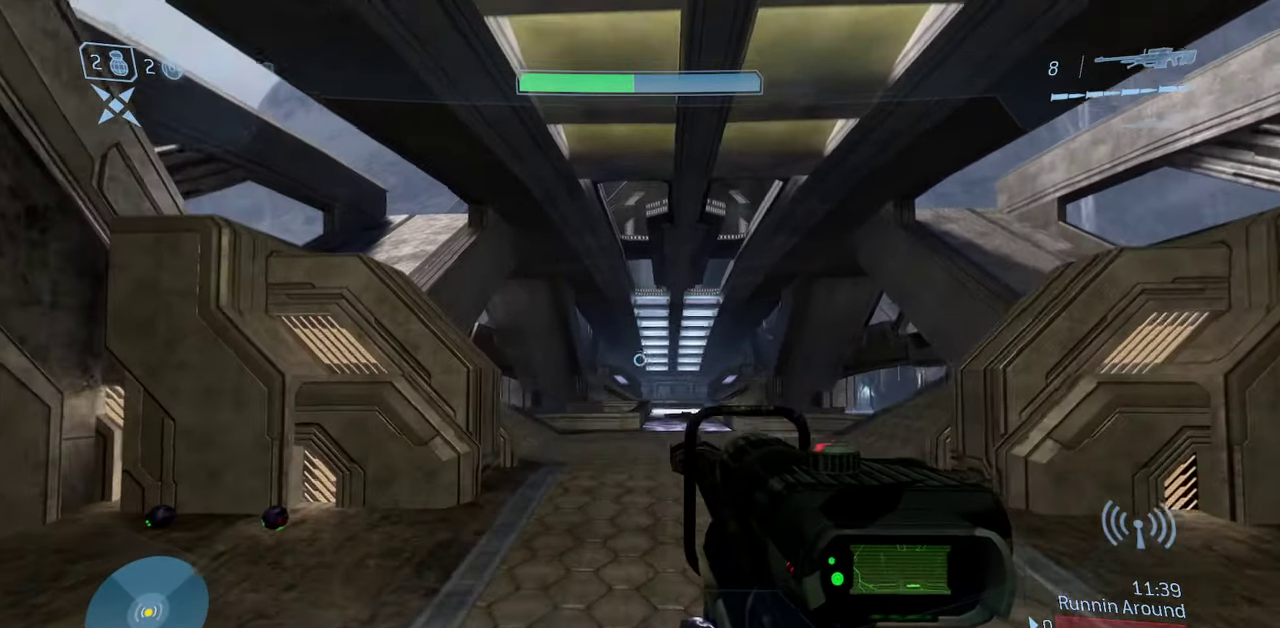
{"dt_ms": 300, "buttons": ["L3"], "left_stick": "up-left", "right_stick": "center"}